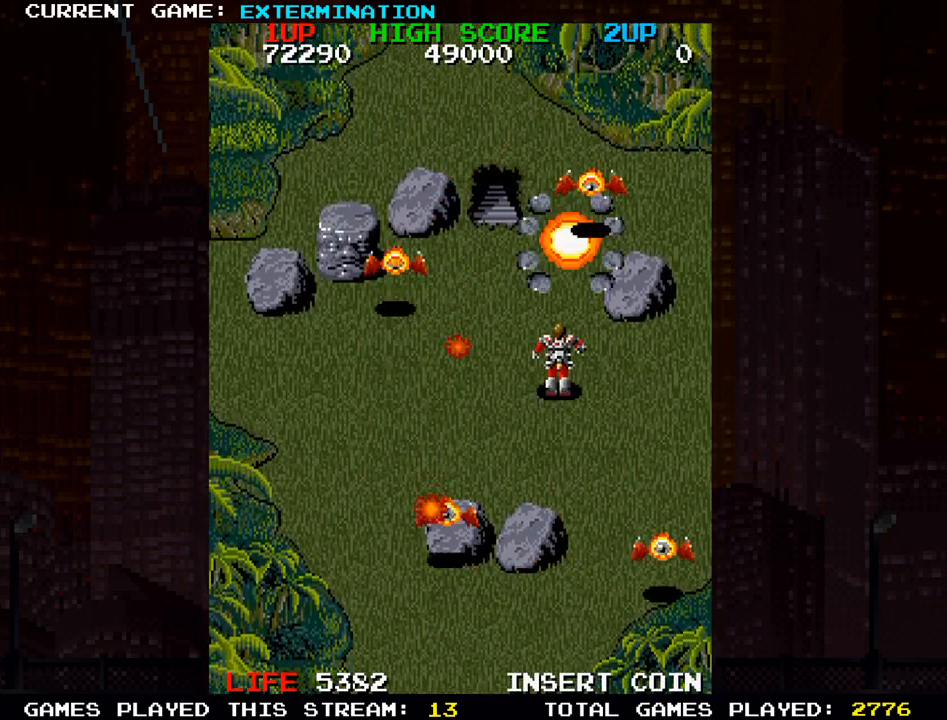
Gameplay with a controller (arcade stick); each line is a JSON object with the inputs held at the frame after it. "events" lists button and stick changes between this image and that frame as [ms after this image, input, new state], when the widget could be followed in between. Not read: L3 R3 other_buttons.
{"buttons": ["SQUARE"], "left_stick": "center", "events": [[50, "SQUARE", "down"], [133, "left_stick", "left"], [200, "SQUARE", "up"], [283, "SQUARE", "down"], [283, "left_stick", "center"], [333, "SQUARE", "up"], [367, "SQUARE", "down"], [400, "left_stick", "right"], [417, "SQUARE", "up"], [483, "left_stick", "center"], [500, "SQUARE", "down"]]}
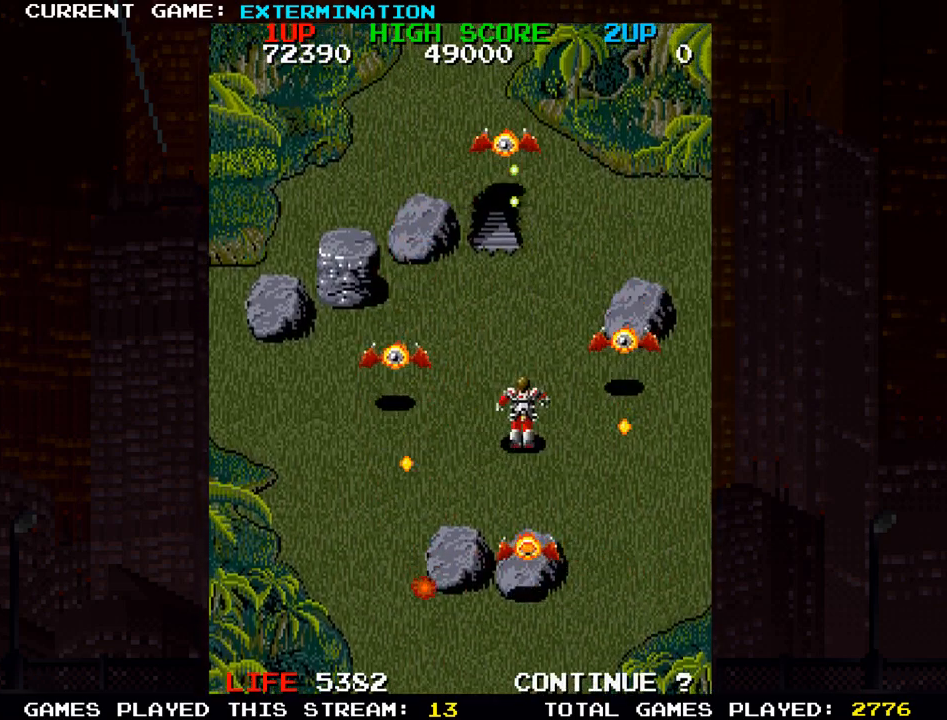
{"buttons": ["SQUARE"], "left_stick": "down-right", "events": [[100, "left_stick", "up"], [133, "SQUARE", "up"], [217, "SQUARE", "down"], [217, "left_stick", "up-left"], [350, "left_stick", "center"], [367, "SQUARE", "up"], [417, "left_stick", "right"], [450, "SQUARE", "down"], [500, "left_stick", "down-right"]]}
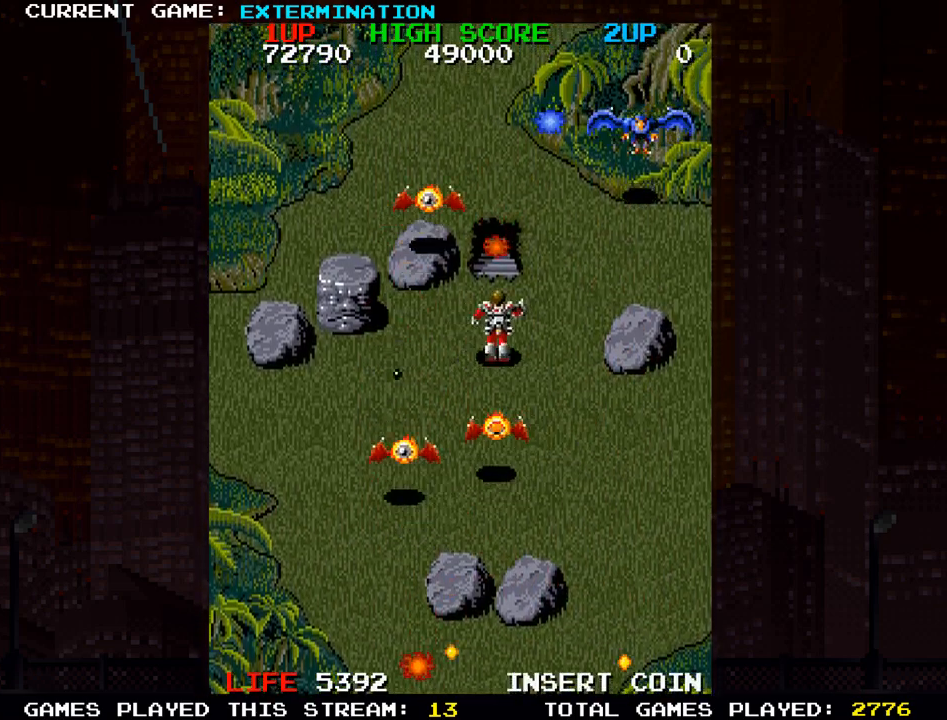
{"buttons": ["SQUARE"], "left_stick": "down-right", "events": [[100, "SQUARE", "up"], [183, "SQUARE", "down"], [233, "SQUARE", "up"], [250, "SQUARE", "down"], [300, "left_stick", "down-left"], [317, "SQUARE", "up"], [400, "SQUARE", "down"], [400, "left_stick", "center"], [467, "left_stick", "down-right"]]}
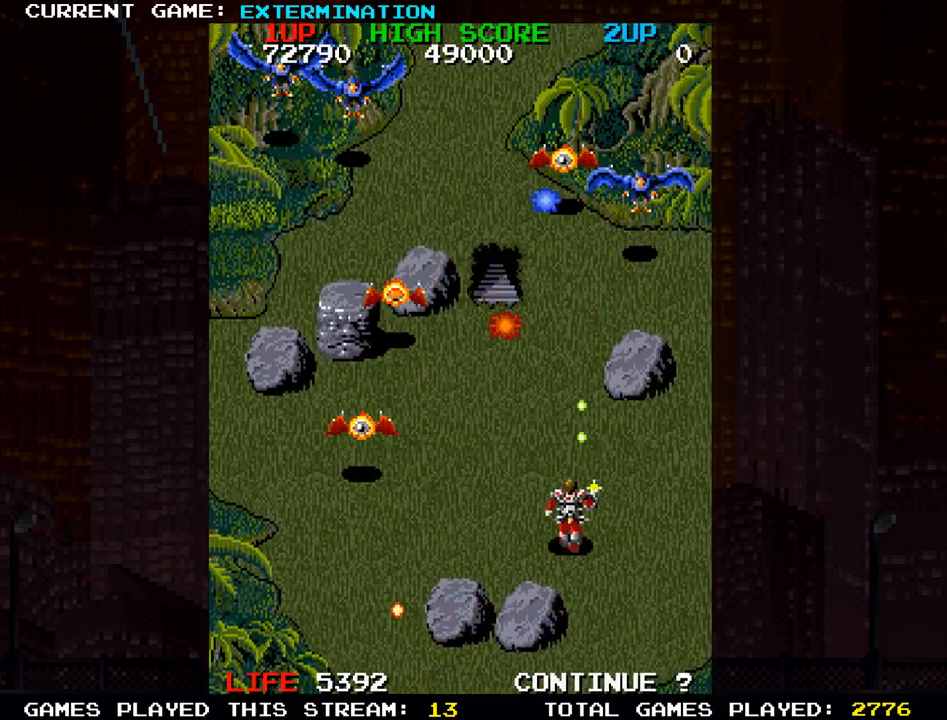
{"buttons": [], "left_stick": "up-left", "events": [[33, "SQUARE", "up"], [67, "left_stick", "center"], [117, "SQUARE", "down"], [167, "left_stick", "right"], [183, "SQUARE", "up"], [200, "SQUARE", "down"], [250, "SQUARE", "up"], [317, "left_stick", "down"], [333, "SQUARE", "down"], [383, "SQUARE", "up"], [400, "left_stick", "left"], [417, "SQUARE", "down"], [467, "SQUARE", "up"], [500, "left_stick", "up-left"]]}
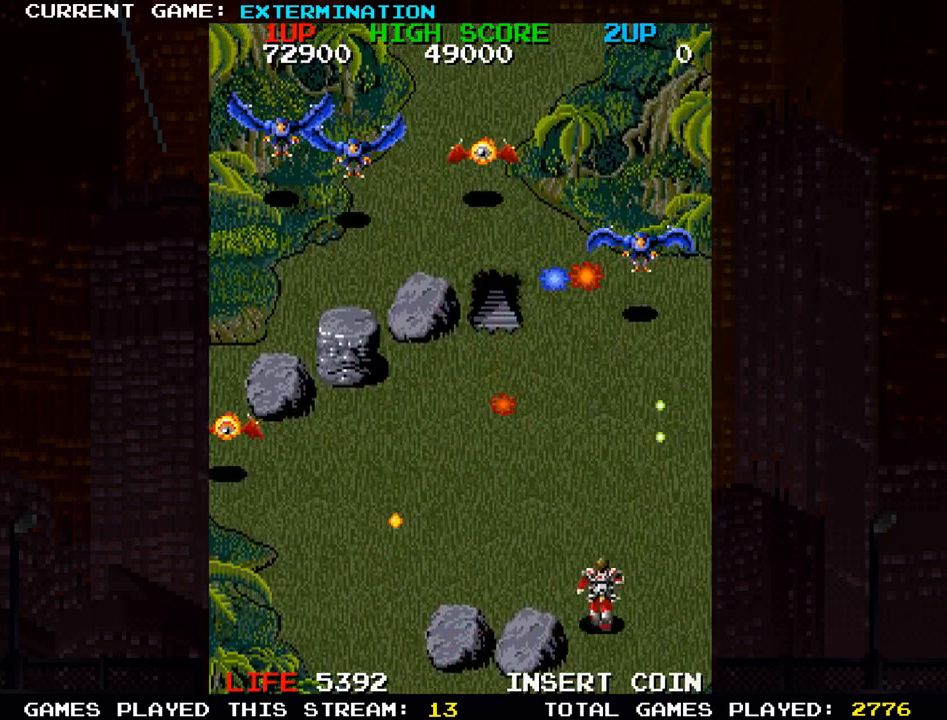
{"buttons": ["SQUARE"], "left_stick": "up-left"}
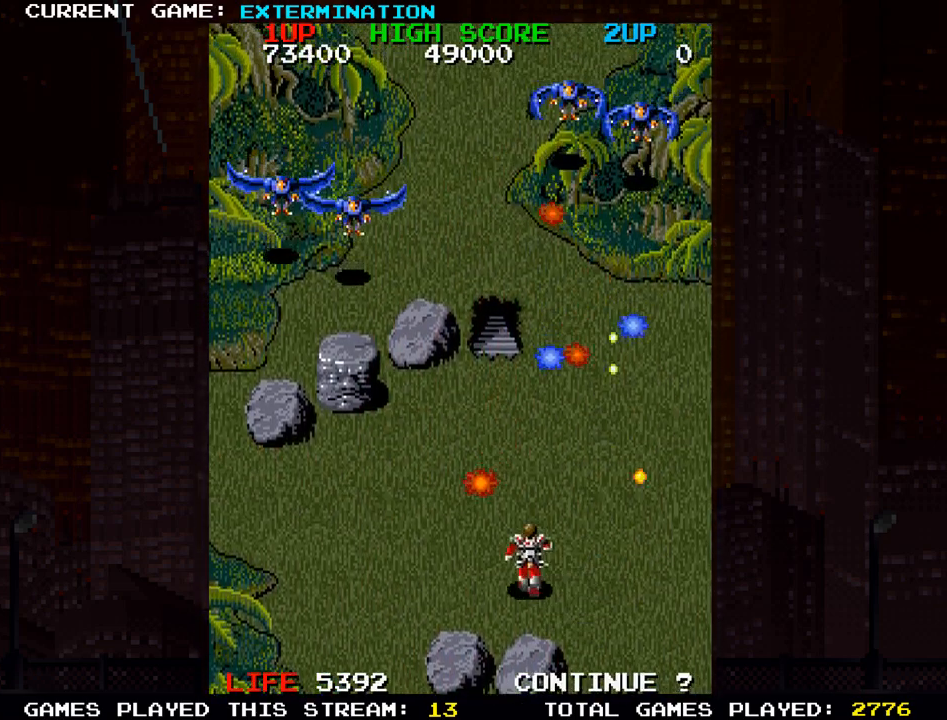
{"buttons": [], "left_stick": "right", "events": [[50, "SQUARE", "up"], [83, "SQUARE", "down"], [150, "SQUARE", "up"], [217, "SQUARE", "down"], [217, "left_stick", "right"], [283, "SQUARE", "up"], [300, "SQUARE", "down"], [367, "SQUARE", "up"], [433, "SQUARE", "down"], [500, "SQUARE", "up"]]}
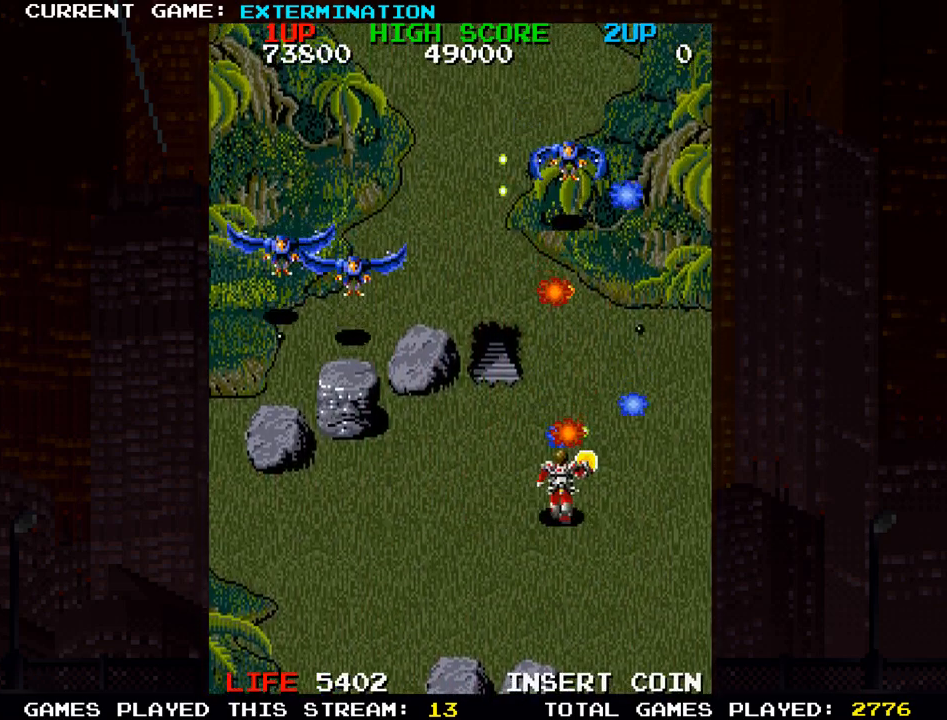
{"buttons": [], "left_stick": "down-left", "events": [[33, "SQUARE", "down"], [33, "left_stick", "up"], [83, "left_stick", "center"], [100, "SQUARE", "up"], [133, "SQUARE", "down"], [150, "left_stick", "down-left"], [200, "SQUARE", "up"], [250, "SQUARE", "down"], [300, "SQUARE", "up"], [367, "SQUARE", "down"], [383, "left_stick", "down-right"], [417, "SQUARE", "up"], [450, "SQUARE", "down"], [467, "left_stick", "down-left"], [500, "SQUARE", "up"]]}
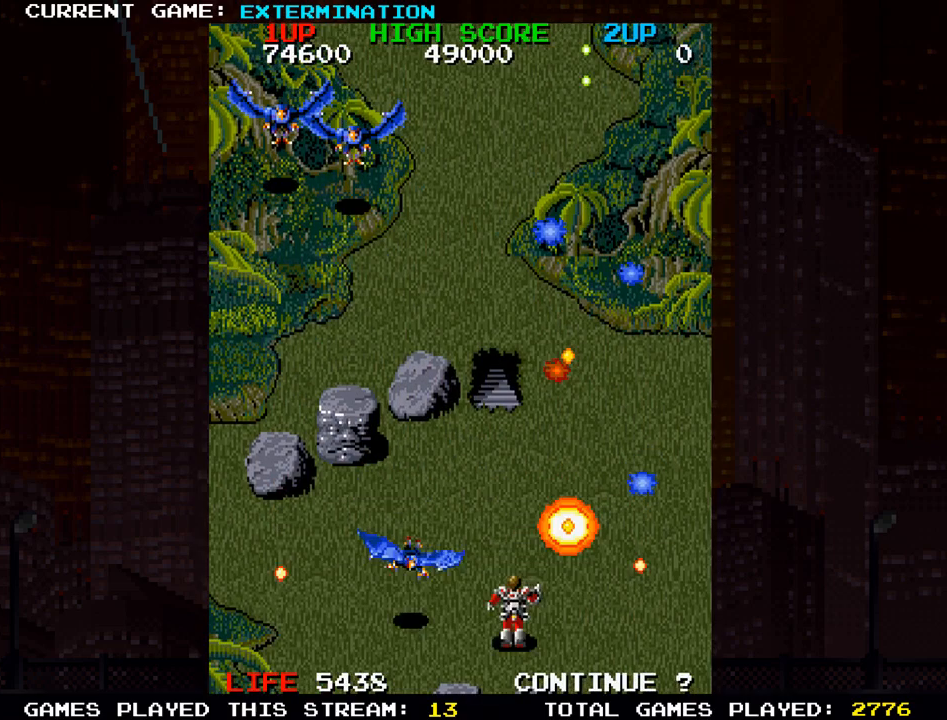
{"buttons": ["SQUARE"], "left_stick": "down-left", "events": [[50, "SQUARE", "down"], [83, "left_stick", "right"], [100, "SQUARE", "up"], [133, "SQUARE", "down"], [200, "SQUARE", "up"], [217, "left_stick", "up"], [250, "SQUARE", "down"], [300, "SQUARE", "up"], [333, "SQUARE", "down"], [400, "SQUARE", "up"], [450, "left_stick", "down-left"], [467, "SQUARE", "down"]]}
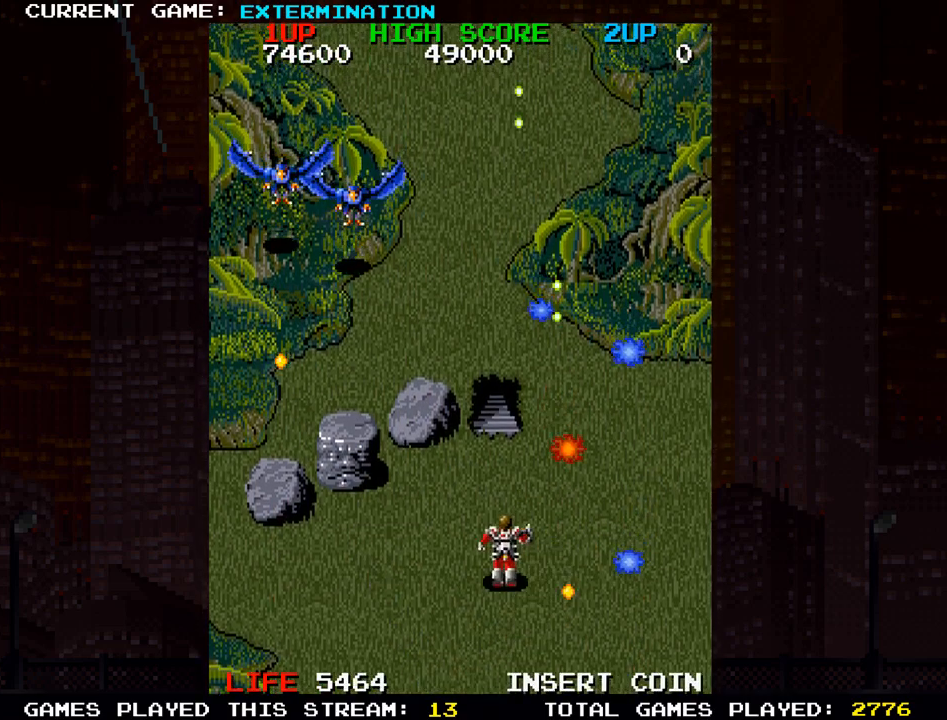
{"buttons": ["SQUARE"], "left_stick": "down-right", "events": [[17, "SQUARE", "up"], [33, "left_stick", "left"], [50, "SQUARE", "down"], [100, "left_stick", "up"], [133, "SQUARE", "up"], [183, "left_stick", "right"], [200, "SQUARE", "down"], [233, "left_stick", "down-right"], [350, "SQUARE", "up"], [433, "SQUARE", "down"]]}
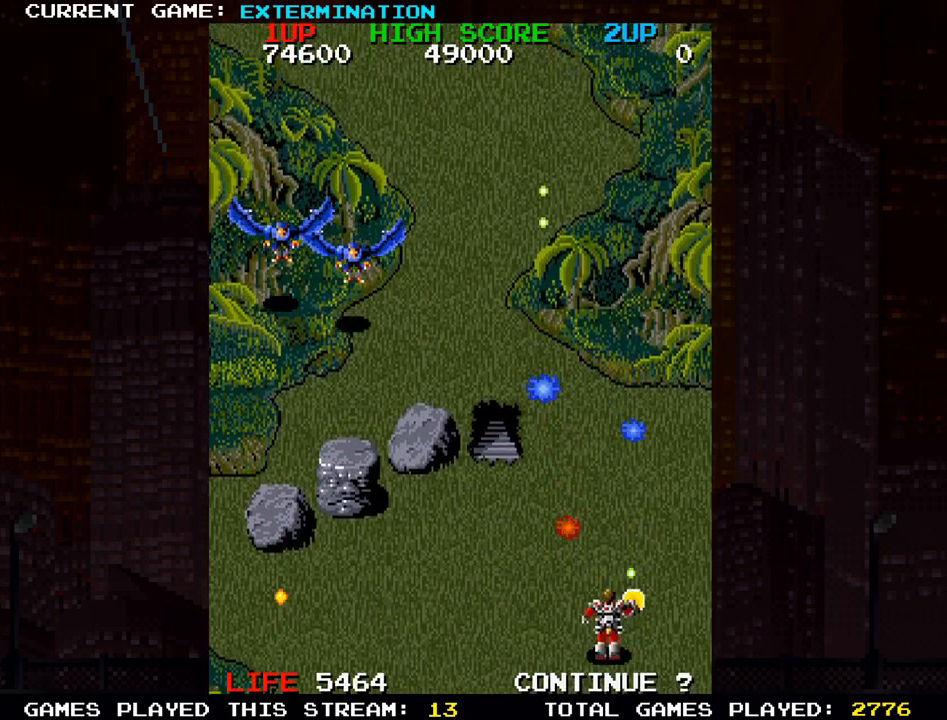
{"buttons": ["SQUARE"], "left_stick": "up-right", "events": [[83, "SQUARE", "up"], [133, "left_stick", "center"], [167, "SQUARE", "down"], [200, "left_stick", "up-left"], [250, "SQUARE", "up"], [283, "SQUARE", "down"], [350, "SQUARE", "up"], [367, "left_stick", "up-right"], [417, "SQUARE", "down"]]}
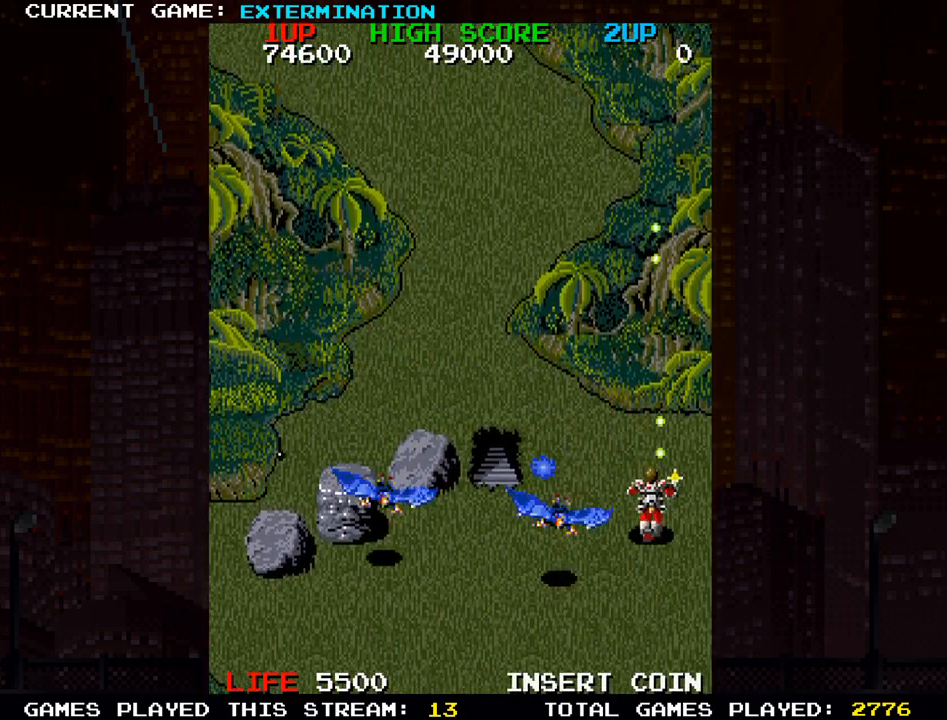
{"buttons": ["SQUARE"], "left_stick": "up-left", "events": [[83, "SQUARE", "up"], [100, "left_stick", "up-left"], [167, "SQUARE", "down"], [200, "left_stick", "down-left"], [317, "SQUARE", "up"], [400, "SQUARE", "down"], [467, "SQUARE", "up"], [500, "SQUARE", "down"], [500, "left_stick", "up-left"]]}
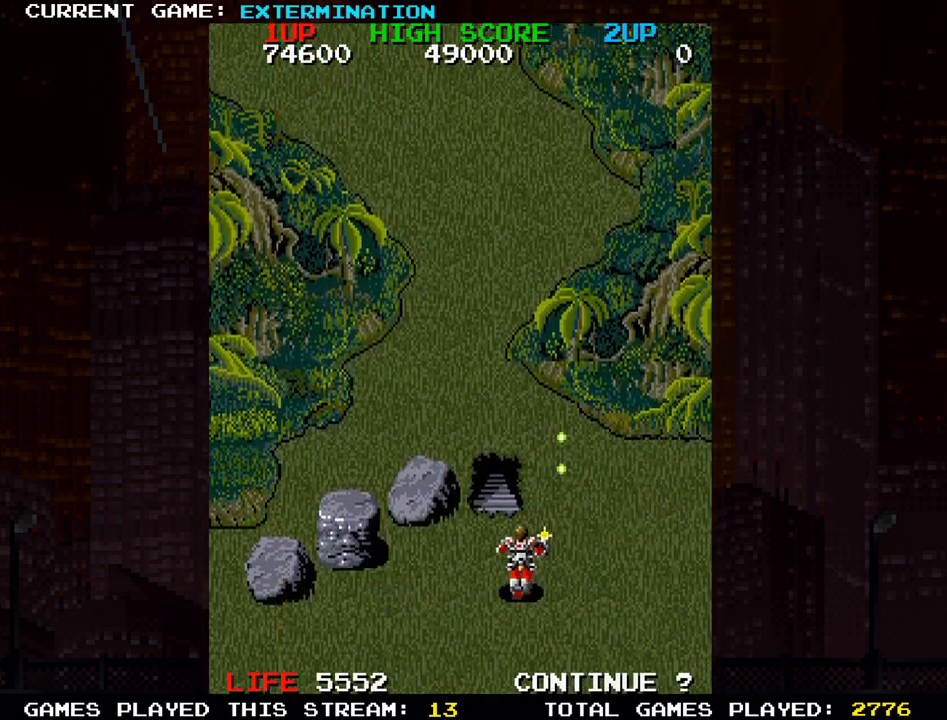
{"buttons": [], "left_stick": "right", "events": [[50, "SQUARE", "up"], [250, "left_stick", "center"], [500, "left_stick", "right"]]}
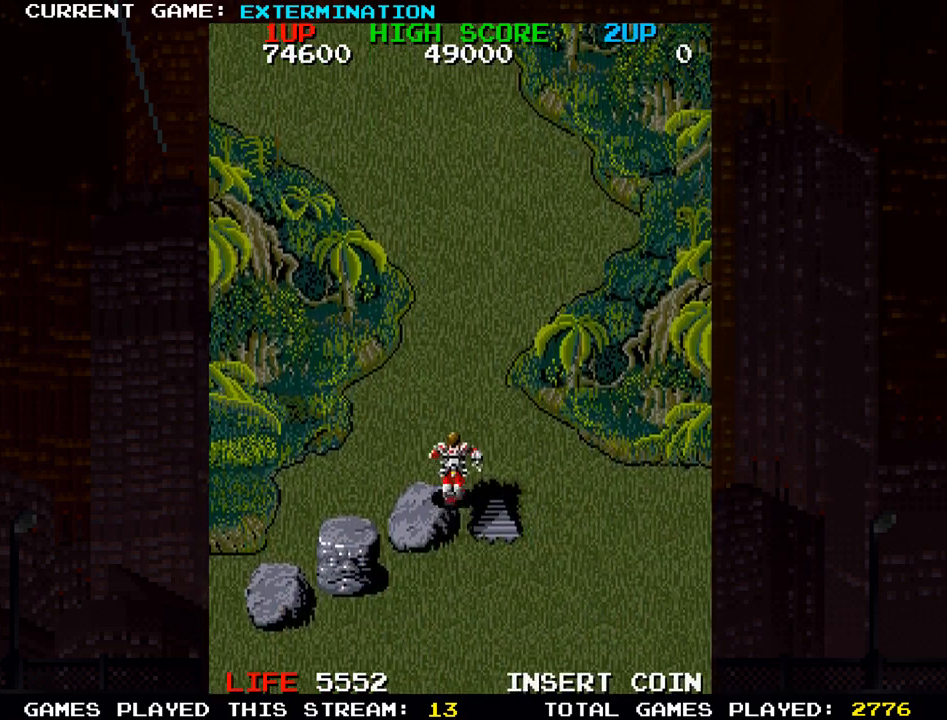
{"buttons": [], "left_stick": "center", "events": [[17, "left_stick", "down-right"], [200, "left_stick", "center"]]}
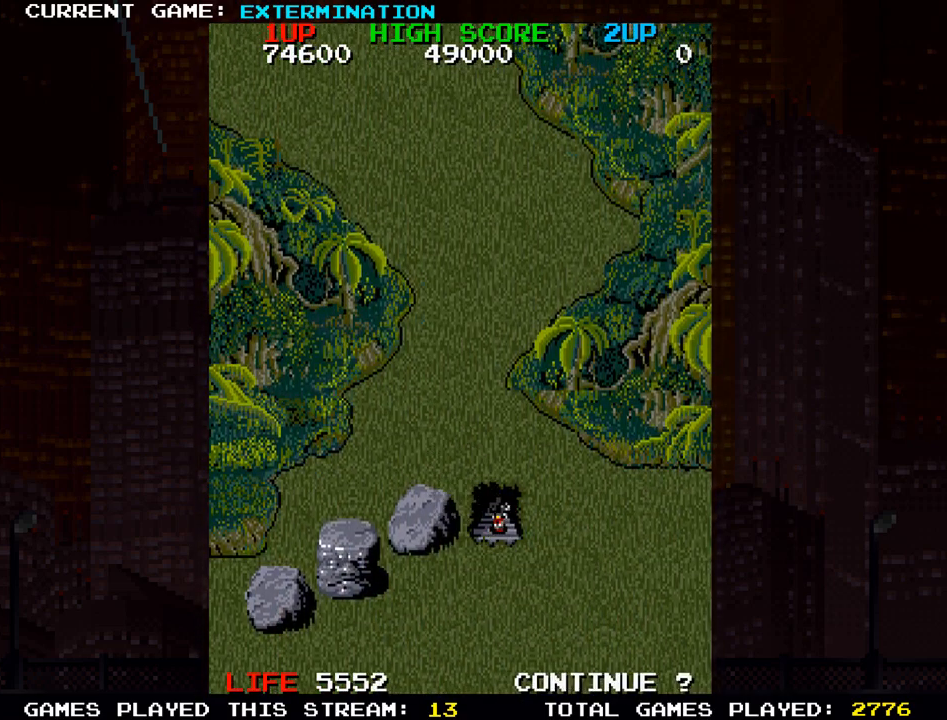
{"buttons": [], "left_stick": "center", "events": []}
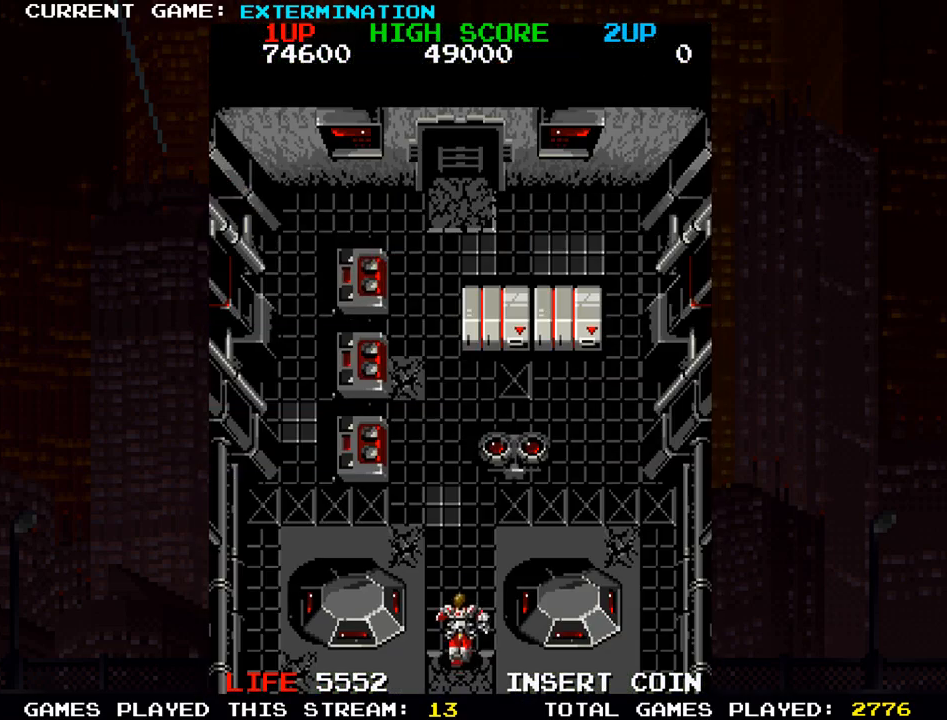
{"buttons": [], "left_stick": "center", "events": []}
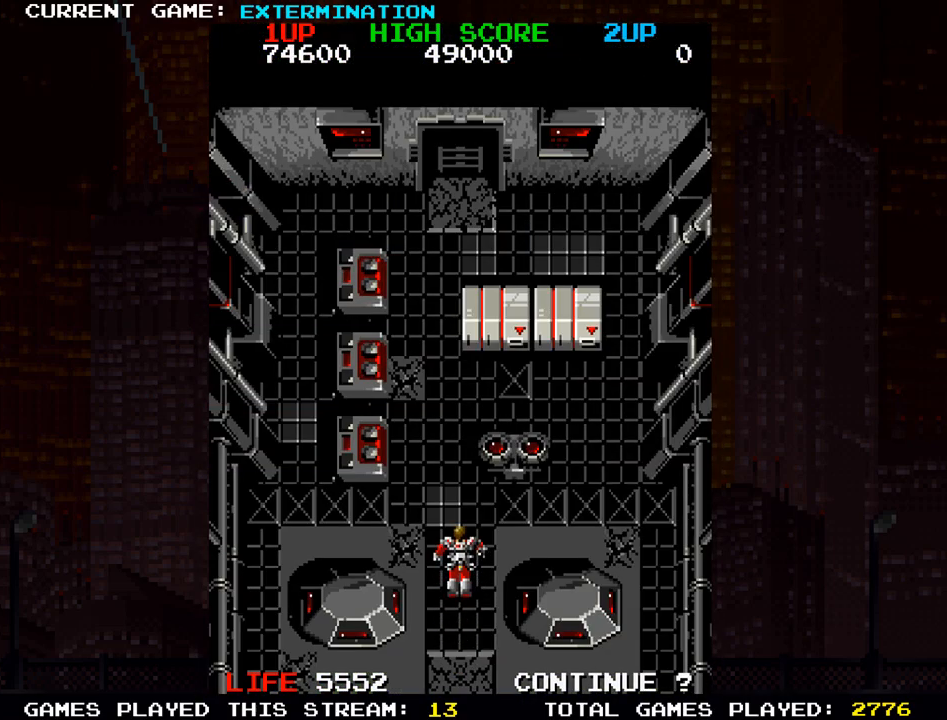
{"buttons": ["SQUARE"], "left_stick": "up", "events": [[33, "left_stick", "right"], [150, "left_stick", "up"], [167, "SQUARE", "down"], [217, "SQUARE", "up"], [300, "SQUARE", "down"], [350, "SQUARE", "up"], [467, "SQUARE", "down"]]}
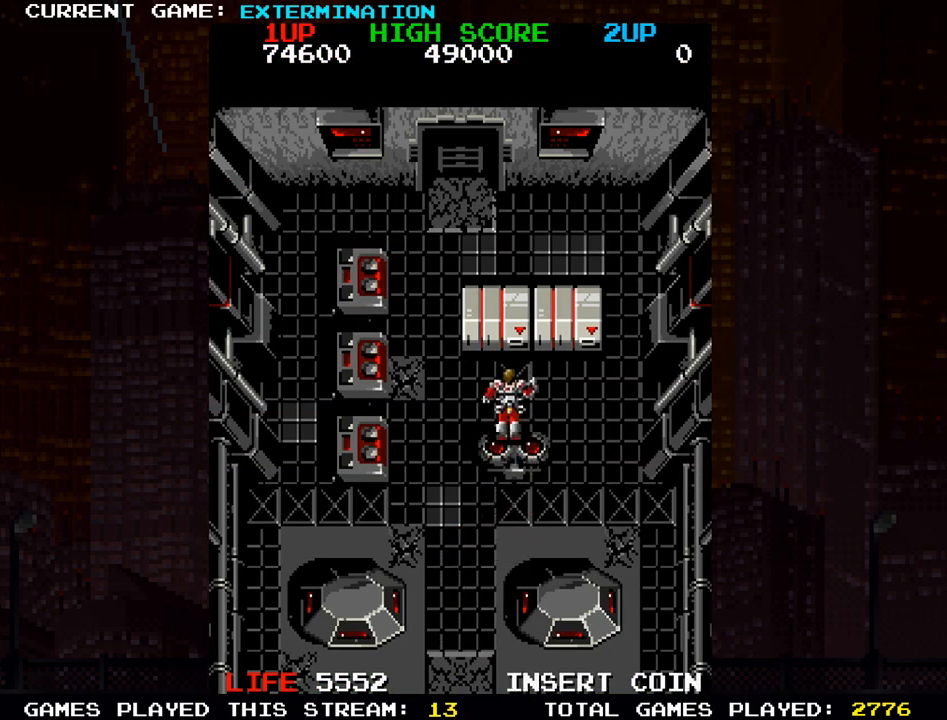
{"buttons": [], "left_stick": "right", "events": [[17, "SQUARE", "up"], [50, "left_stick", "center"], [117, "SQUARE", "down"], [167, "SQUARE", "up"], [217, "left_stick", "down"], [267, "SQUARE", "down"], [317, "SQUARE", "up"], [417, "SQUARE", "down"], [417, "left_stick", "right"], [483, "SQUARE", "up"]]}
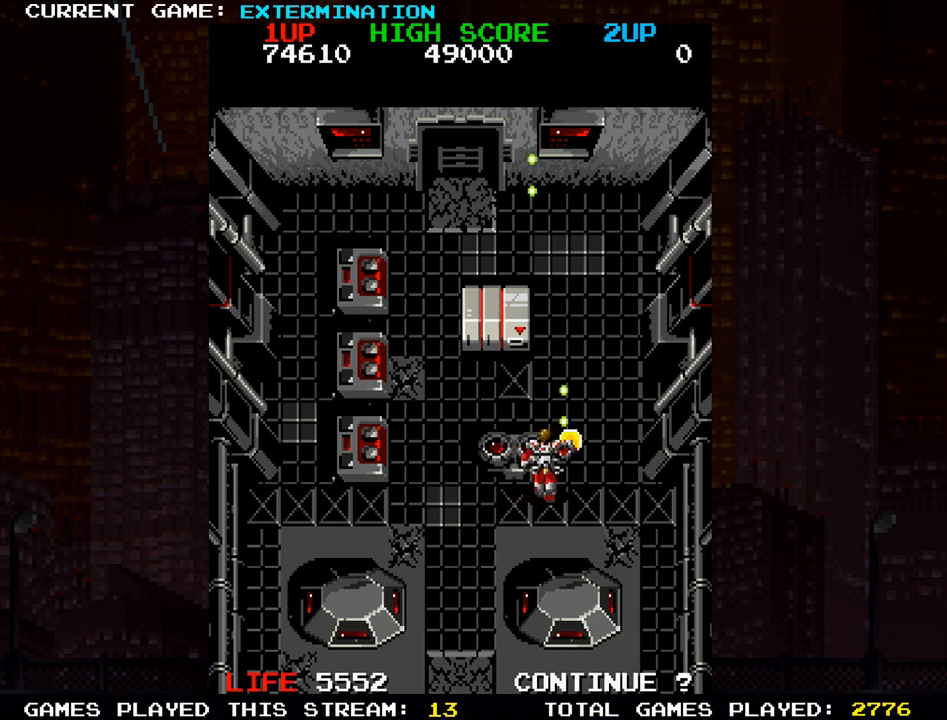
{"buttons": [], "left_stick": "center", "events": [[17, "left_stick", "center"], [67, "SQUARE", "down"], [67, "left_stick", "left"], [150, "SQUARE", "up"], [233, "SQUARE", "down"], [267, "left_stick", "center"], [300, "SQUARE", "up"], [400, "SQUARE", "down"], [483, "SQUARE", "up"]]}
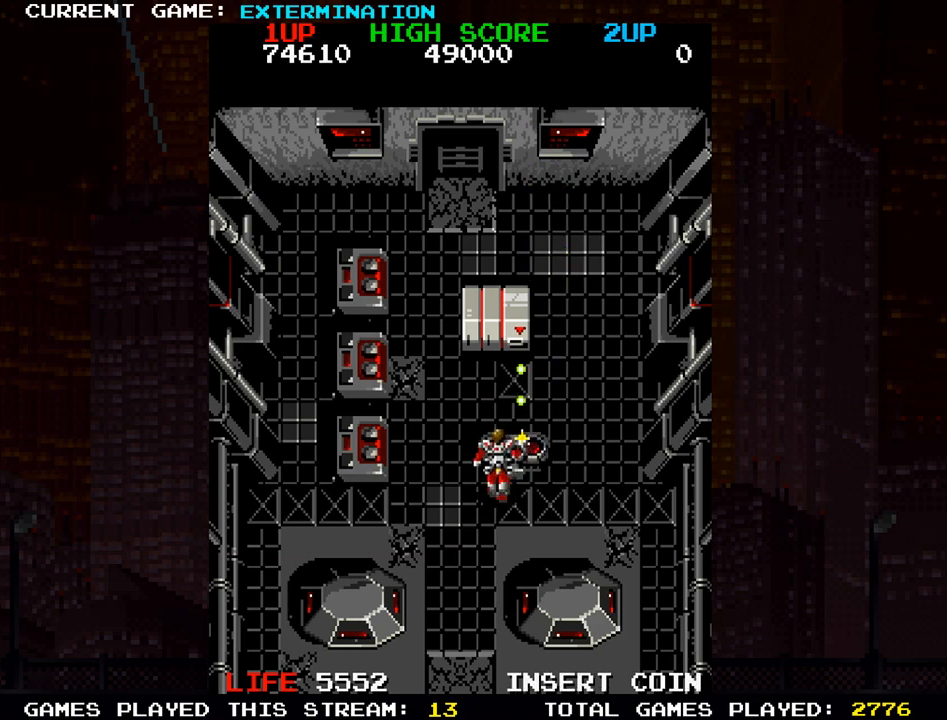
{"buttons": [], "left_stick": "center", "events": [[67, "SQUARE", "down"], [150, "SQUARE", "up"], [233, "SQUARE", "down"], [317, "SQUARE", "up"], [400, "SQUARE", "down"], [500, "SQUARE", "up"]]}
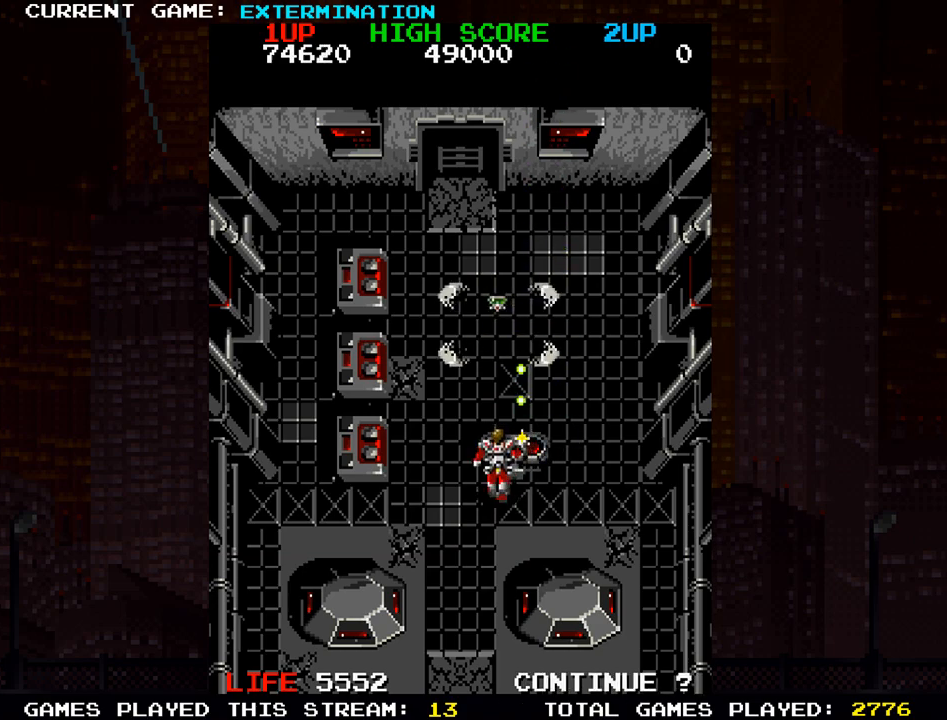
{"buttons": [], "left_stick": "up", "events": [[50, "left_stick", "up"]]}
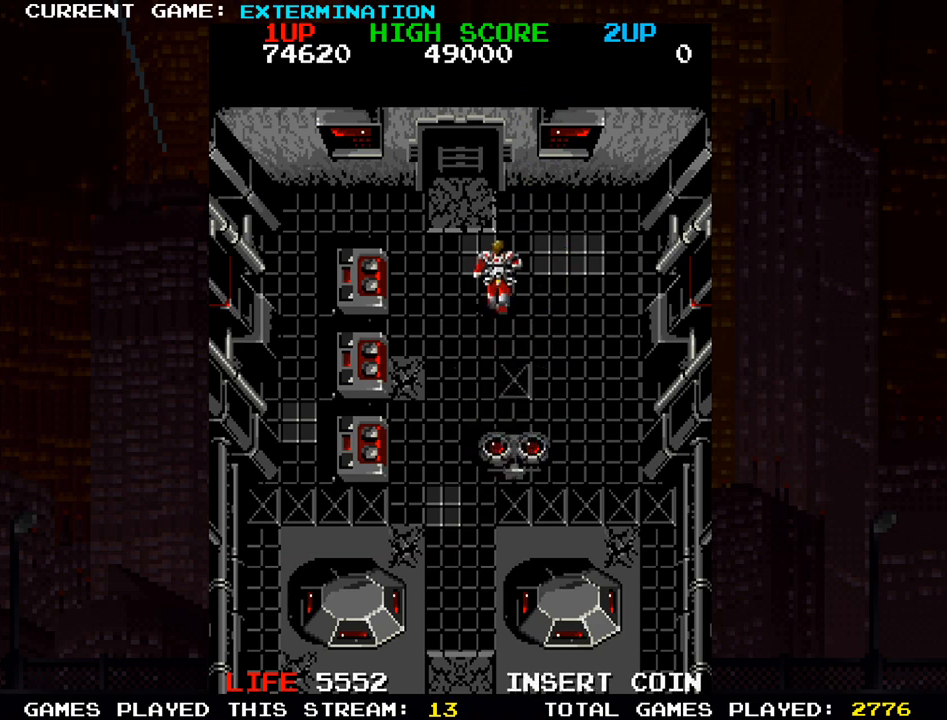
{"buttons": [], "left_stick": "center", "events": [[33, "left_stick", "center"], [83, "left_stick", "down"], [250, "left_stick", "center"], [300, "left_stick", "up"], [450, "left_stick", "right"], [500, "left_stick", "center"]]}
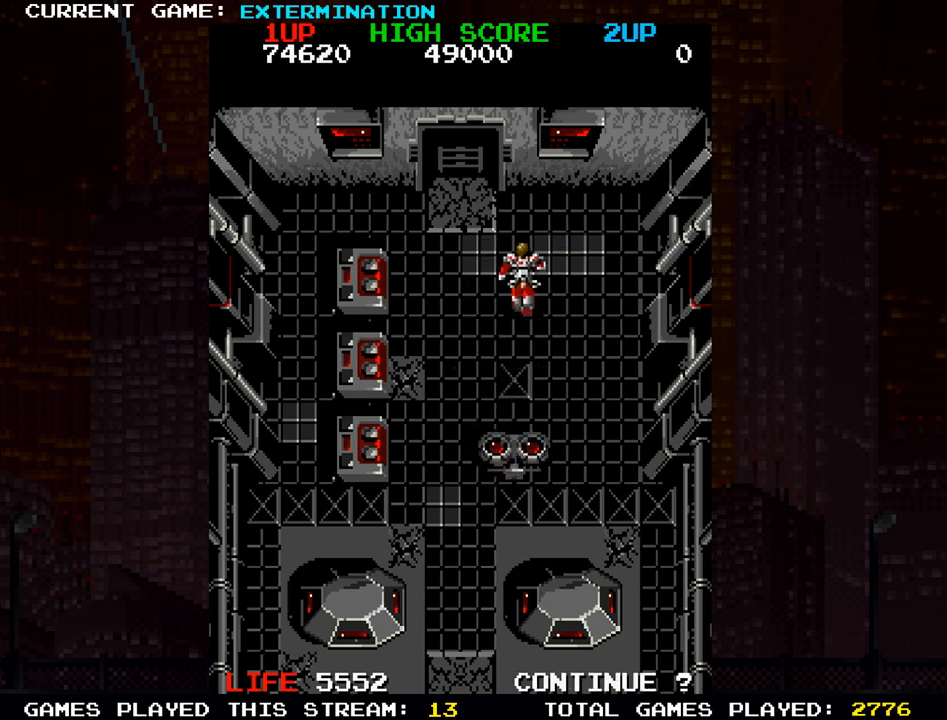
{"buttons": [], "left_stick": "up", "events": [[67, "left_stick", "left"], [200, "left_stick", "center"], [467, "left_stick", "up"]]}
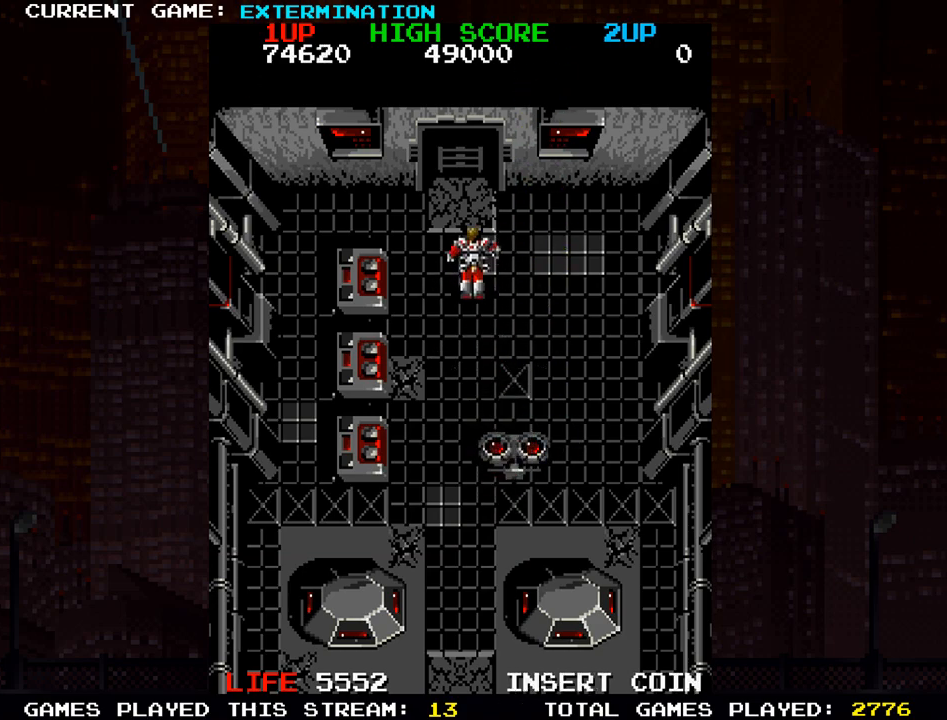
{"buttons": [], "left_stick": "up", "events": [[283, "left_stick", "up-left"], [450, "left_stick", "up"]]}
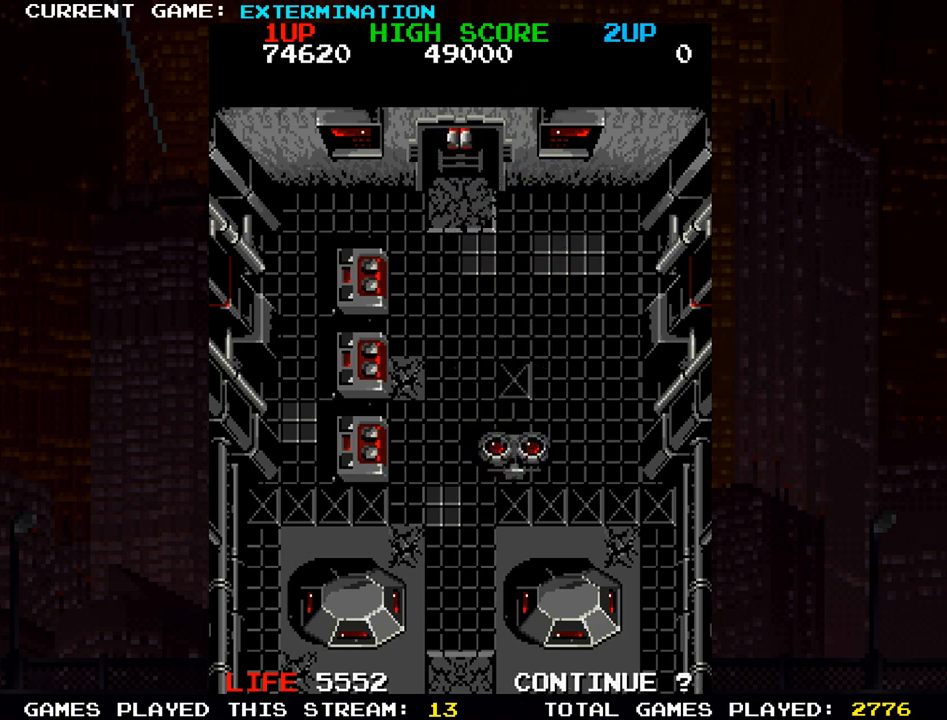
{"buttons": [], "left_stick": "center", "events": [[167, "left_stick", "center"]]}
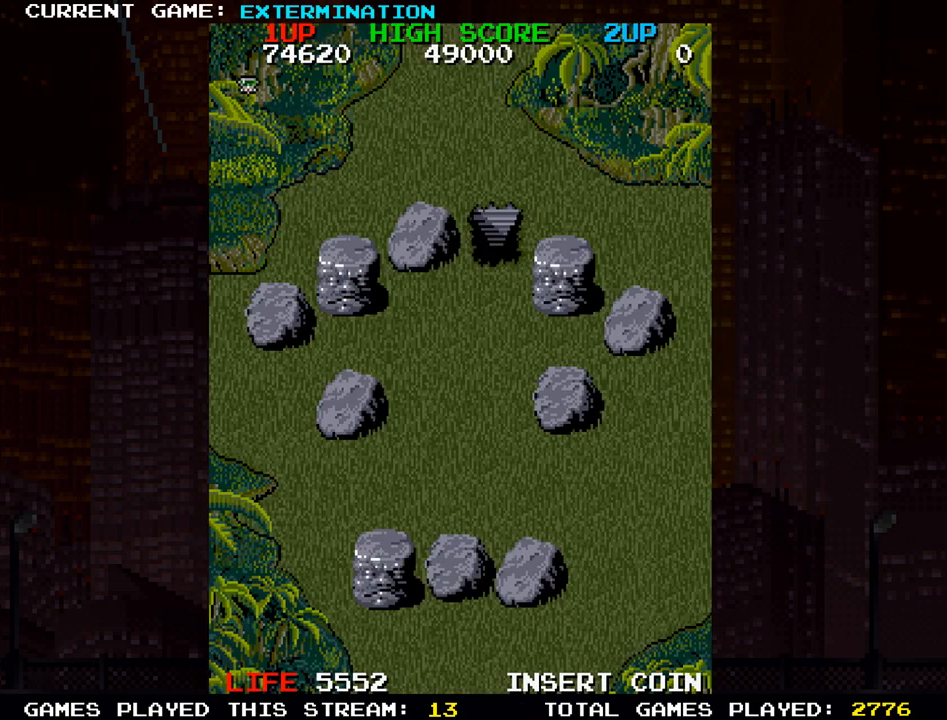
{"buttons": [], "left_stick": "center", "events": []}
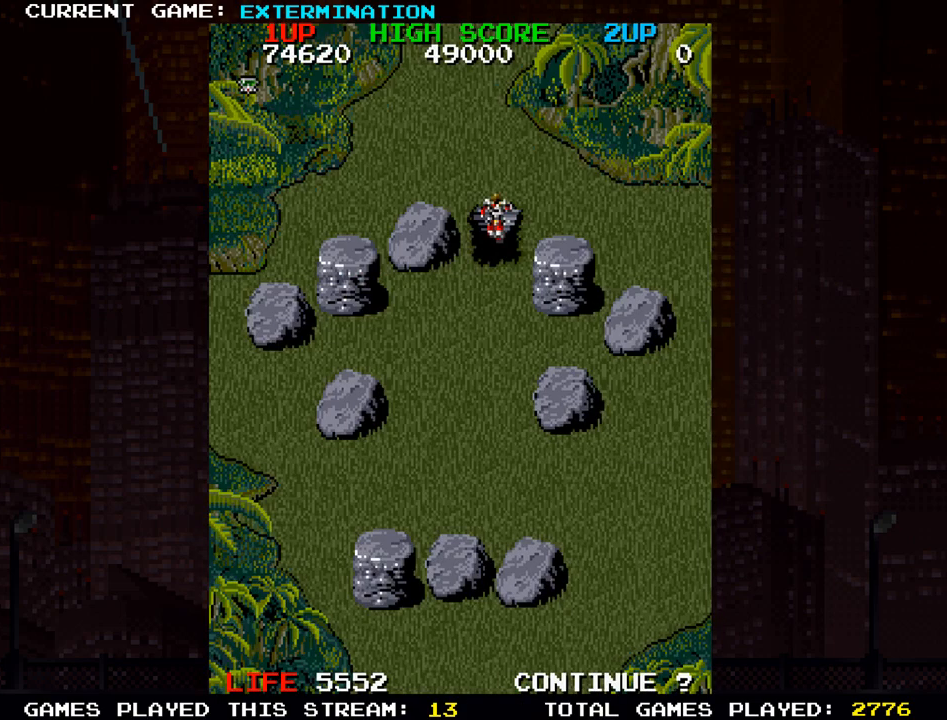
{"buttons": [], "left_stick": "down", "events": [[100, "left_stick", "down"]]}
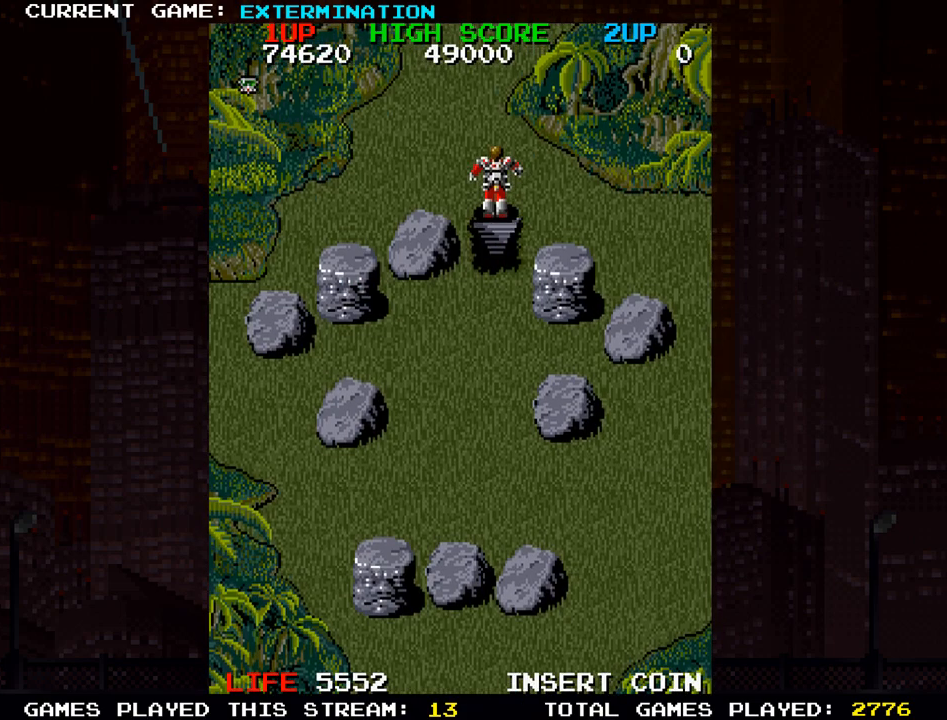
{"buttons": ["SQUARE"], "left_stick": "down", "events": [[233, "left_stick", "down-left"], [333, "left_stick", "down"], [450, "SQUARE", "down"]]}
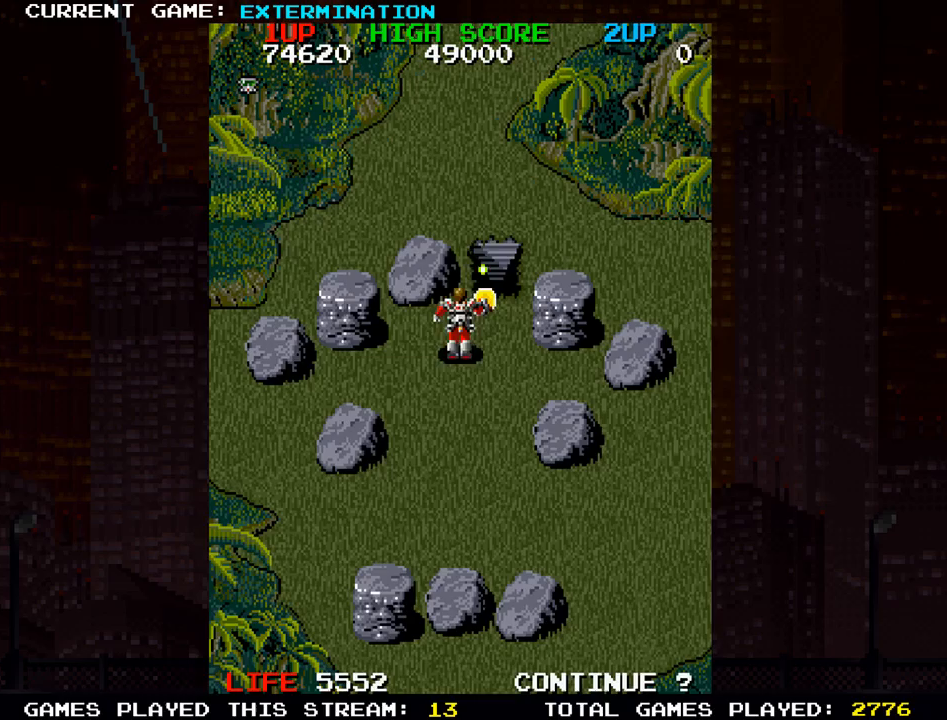
{"buttons": ["SQUARE"], "left_stick": "down"}
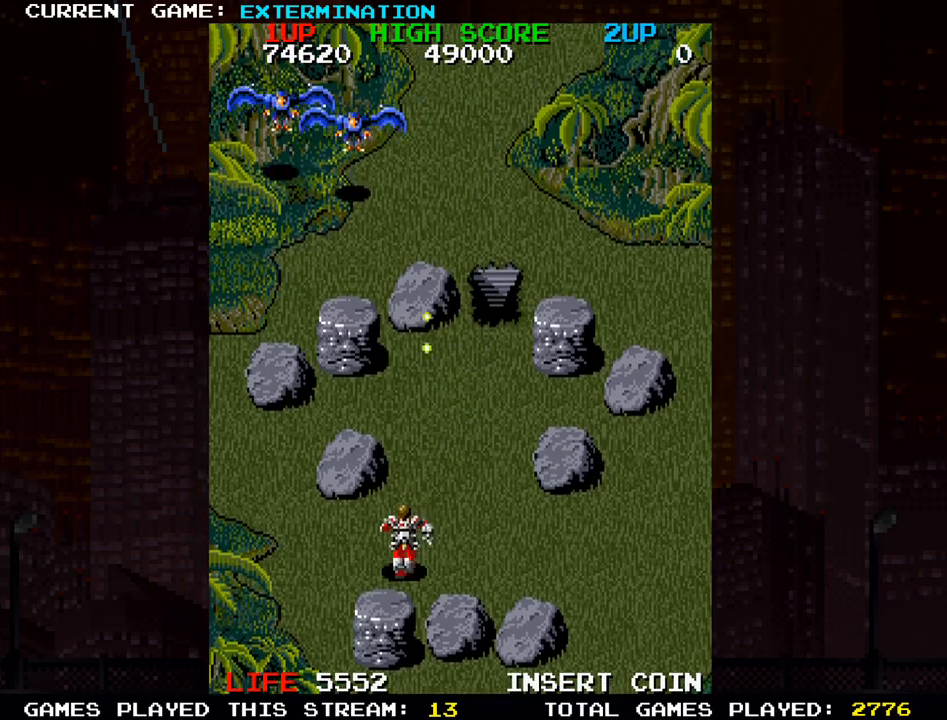
{"buttons": ["TRIANGLE"], "left_stick": "center", "events": [[67, "SQUARE", "up"], [100, "left_stick", "center"], [183, "SQUARE", "down"], [250, "SQUARE", "up"], [450, "TRIANGLE", "down"]]}
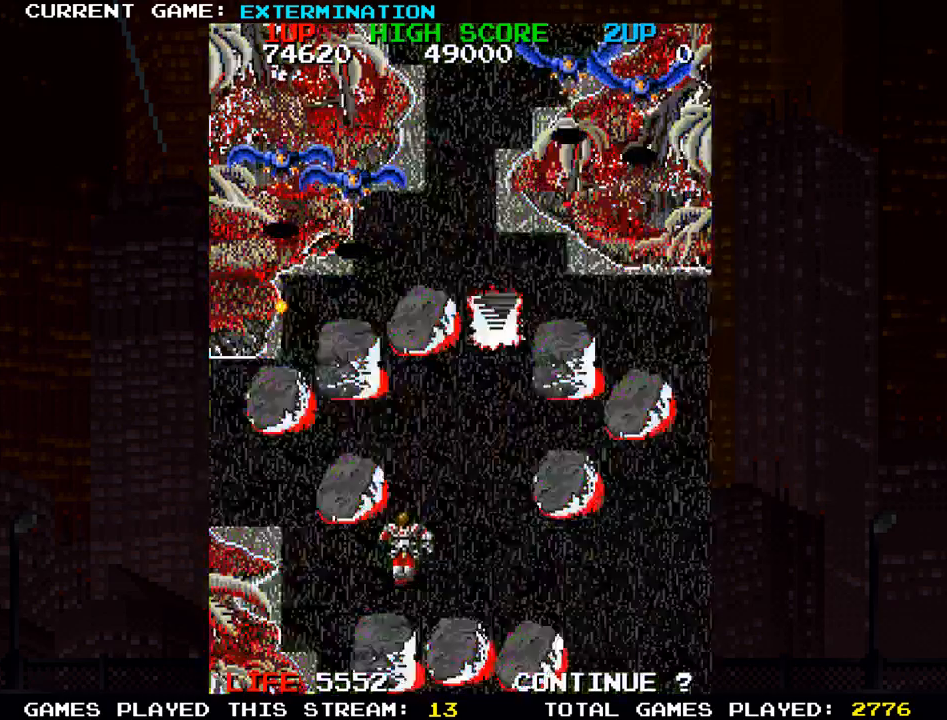
{"buttons": ["SQUARE"], "left_stick": "right", "events": [[33, "TRIANGLE", "up"], [50, "left_stick", "left"], [133, "SQUARE", "down"], [200, "SQUARE", "up"], [217, "left_stick", "center"], [317, "SQUARE", "down"], [350, "left_stick", "right"], [400, "SQUARE", "up"], [500, "SQUARE", "down"]]}